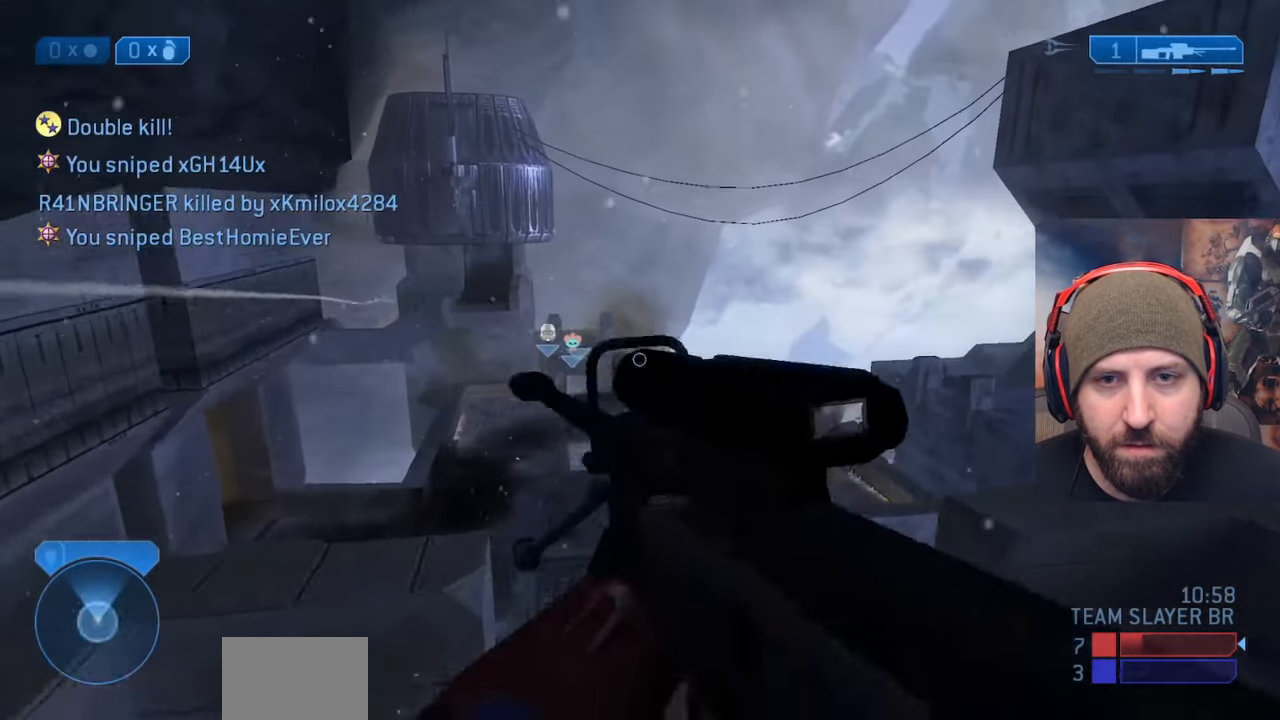
Gameplay with a controller (Xbox layout); each line is a JSON object with the inputs held at the frame after it. "events" lists button and stick changes between this image and that frame as [ms after this image, input, new state], when the widget could be followed in between. Not read: START.
{"buttons": [], "left_stick": "up-right", "right_stick": "center", "events": []}
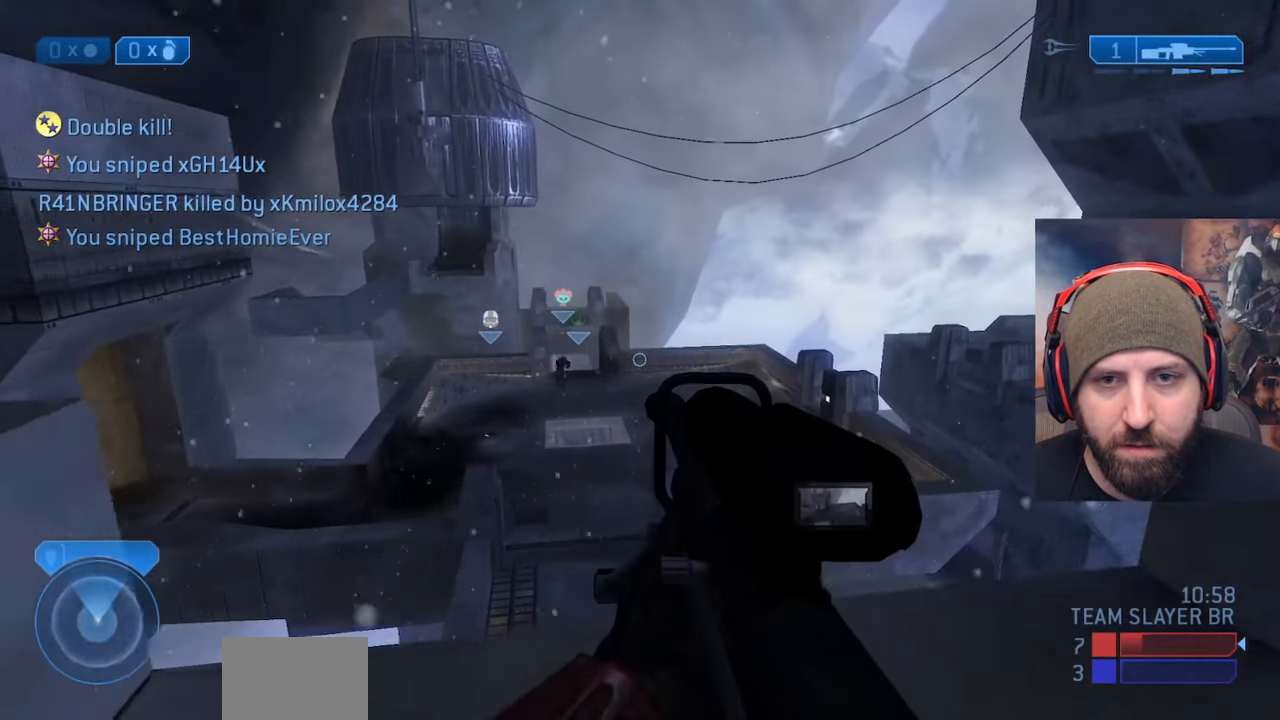
{"buttons": [], "left_stick": "right", "right_stick": "right", "events": [[167, "right_stick", "right"], [483, "left_stick", "right"]]}
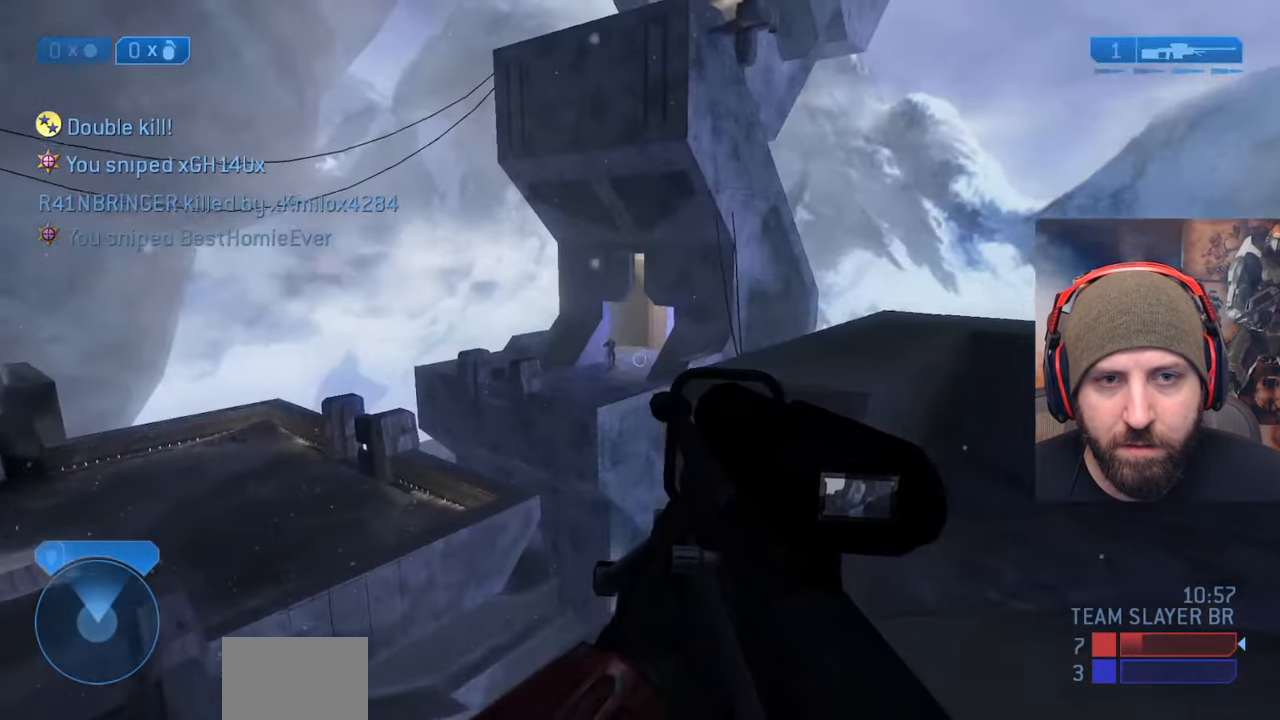
{"buttons": [], "left_stick": "center", "right_stick": "up-left", "events": [[33, "R3", "down"], [67, "right_stick", "up-left"], [150, "R3", "up"], [200, "left_stick", "up-right"], [400, "left_stick", "center"], [400, "right_stick", "center"], [483, "right_stick", "up-left"]]}
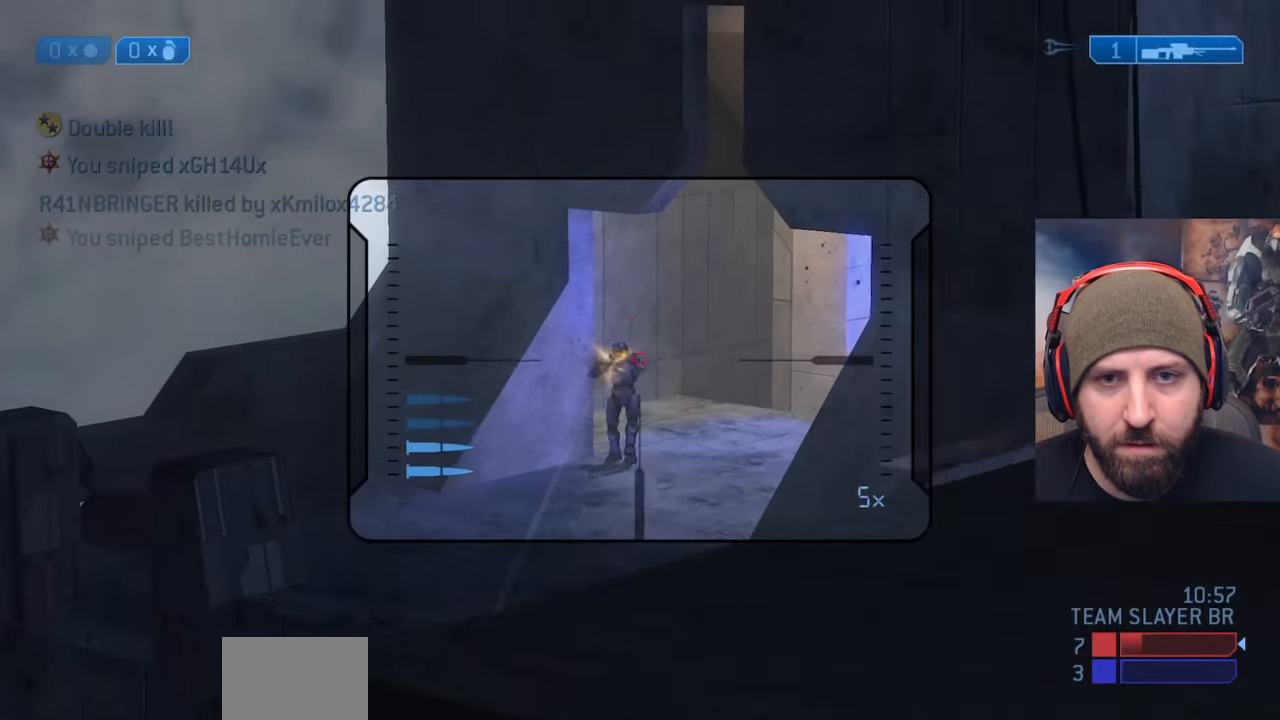
{"buttons": [], "left_stick": "down-right", "right_stick": "right", "events": [[83, "R2", "down"], [117, "left_stick", "down-right"], [117, "right_stick", "up-right"], [183, "right_stick", "center"], [250, "R2", "up"], [267, "right_stick", "down-right"], [317, "right_stick", "right"], [333, "X", "down"], [433, "X", "up"]]}
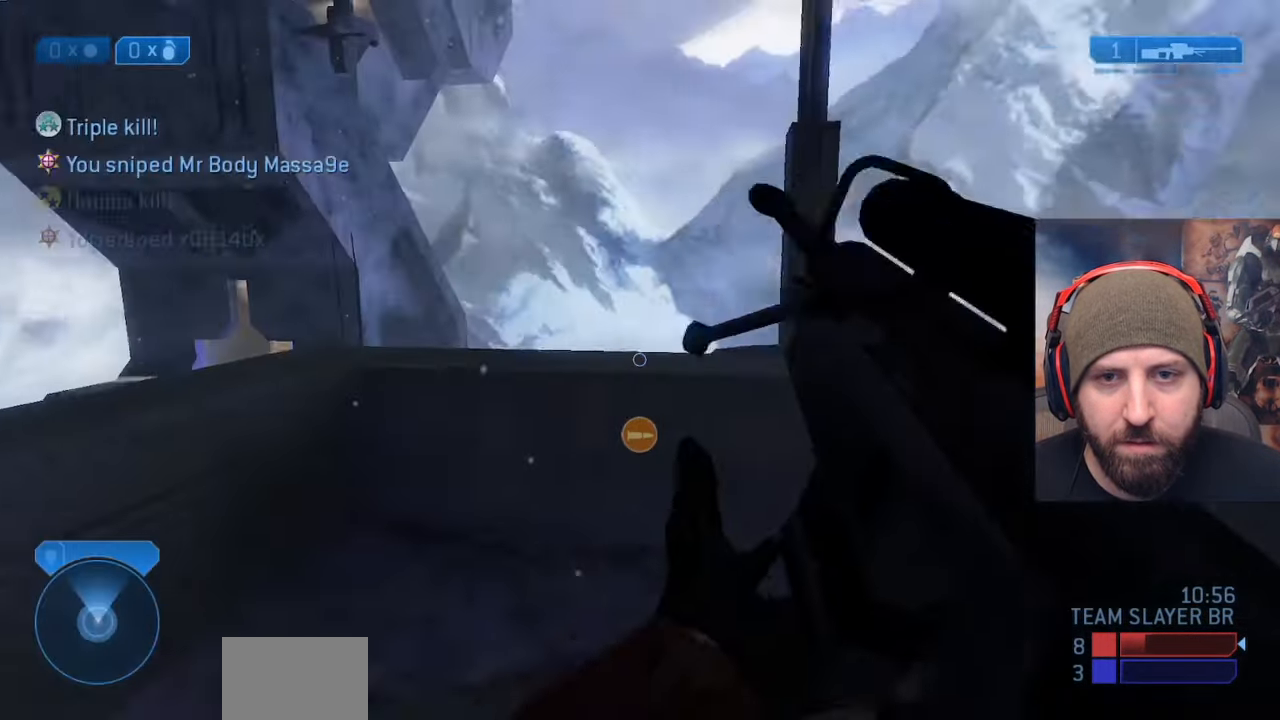
{"buttons": [], "left_stick": "right", "right_stick": "right", "events": [[67, "left_stick", "right"]]}
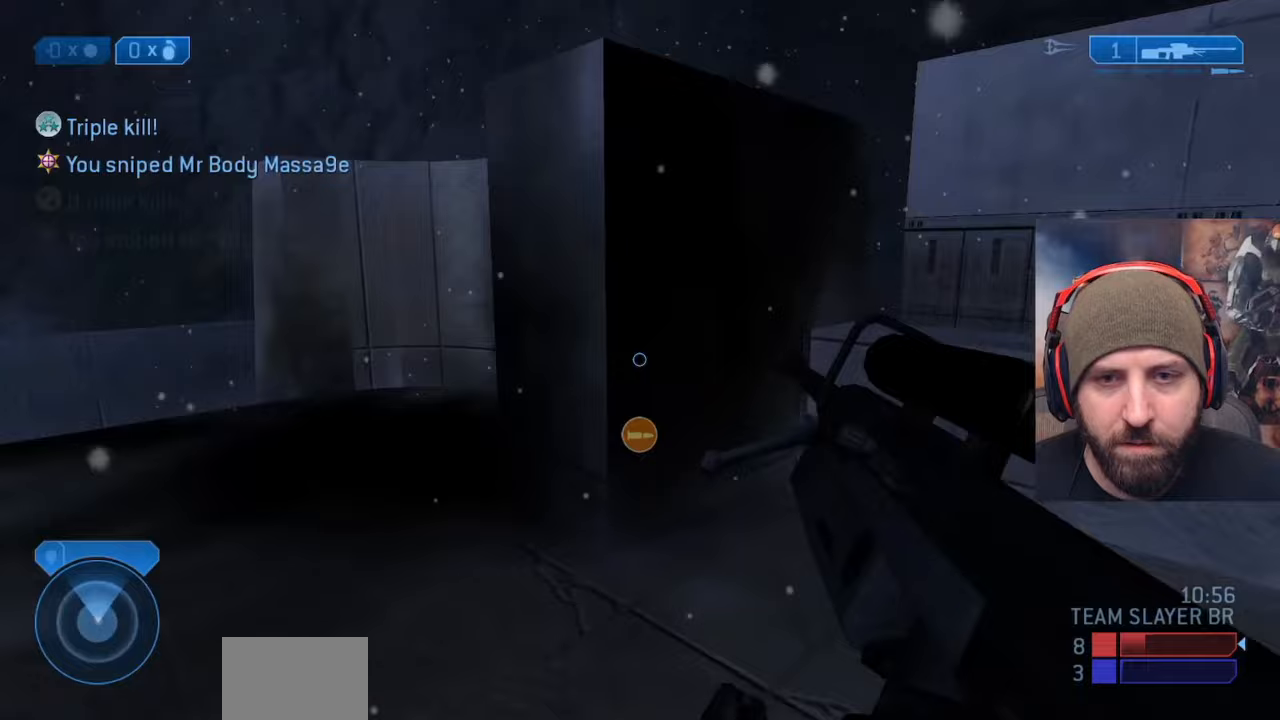
{"buttons": [], "left_stick": "up-right", "right_stick": "down", "events": [[117, "right_stick", "down-right"], [167, "A", "down"], [317, "A", "up"], [317, "left_stick", "up-right"], [433, "right_stick", "down"]]}
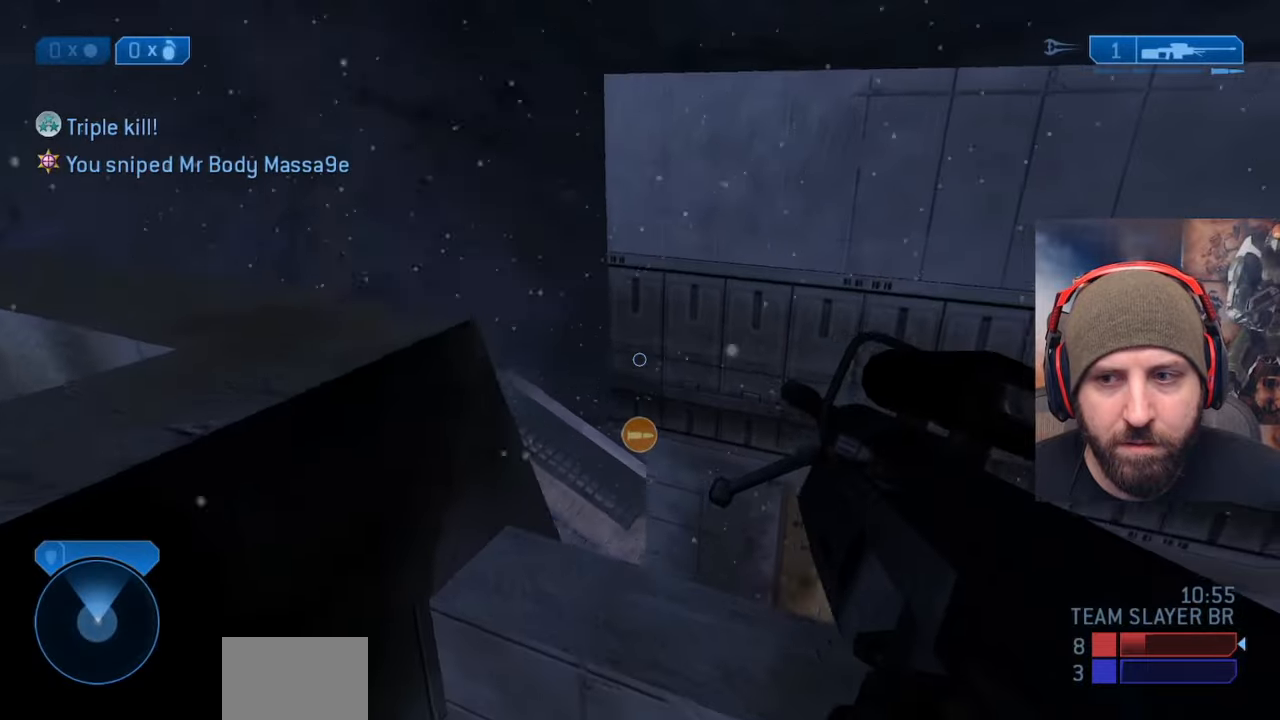
{"buttons": [], "left_stick": "up", "right_stick": "down", "events": [[300, "left_stick", "up"]]}
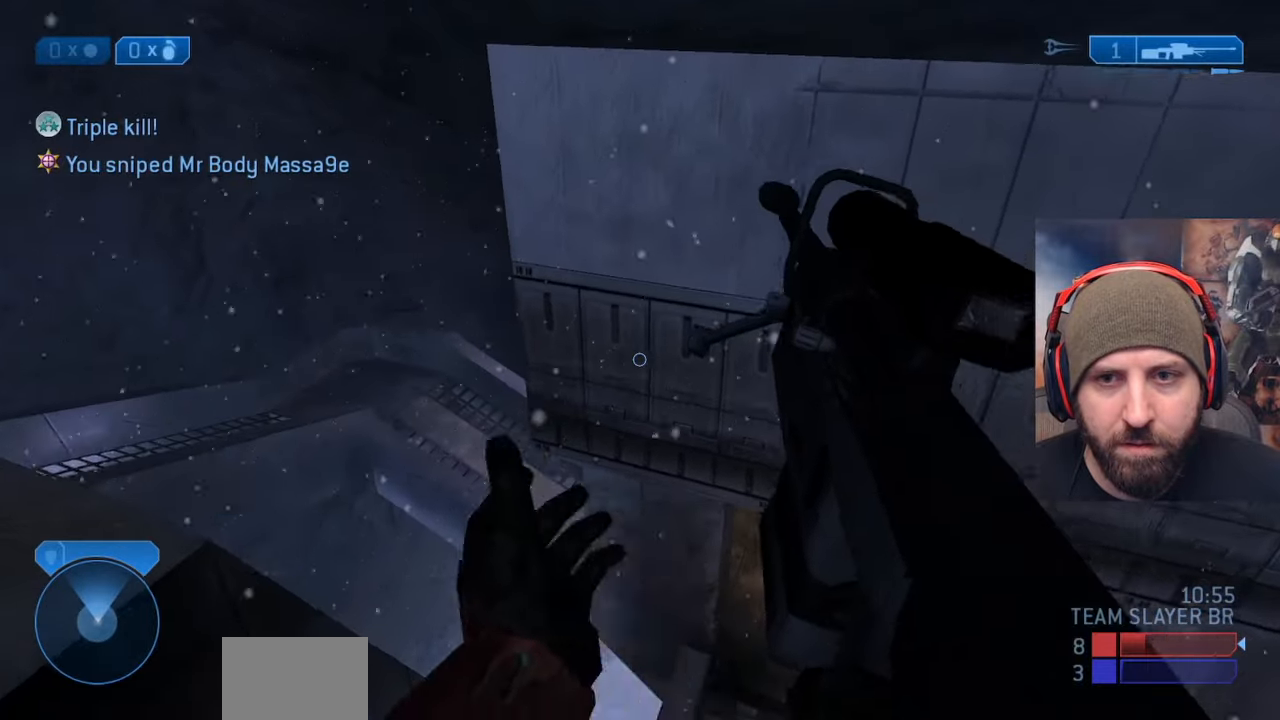
{"buttons": [], "left_stick": "up-left", "right_stick": "right", "events": [[17, "right_stick", "center"], [100, "right_stick", "down-right"], [150, "right_stick", "right"], [400, "left_stick", "up-left"]]}
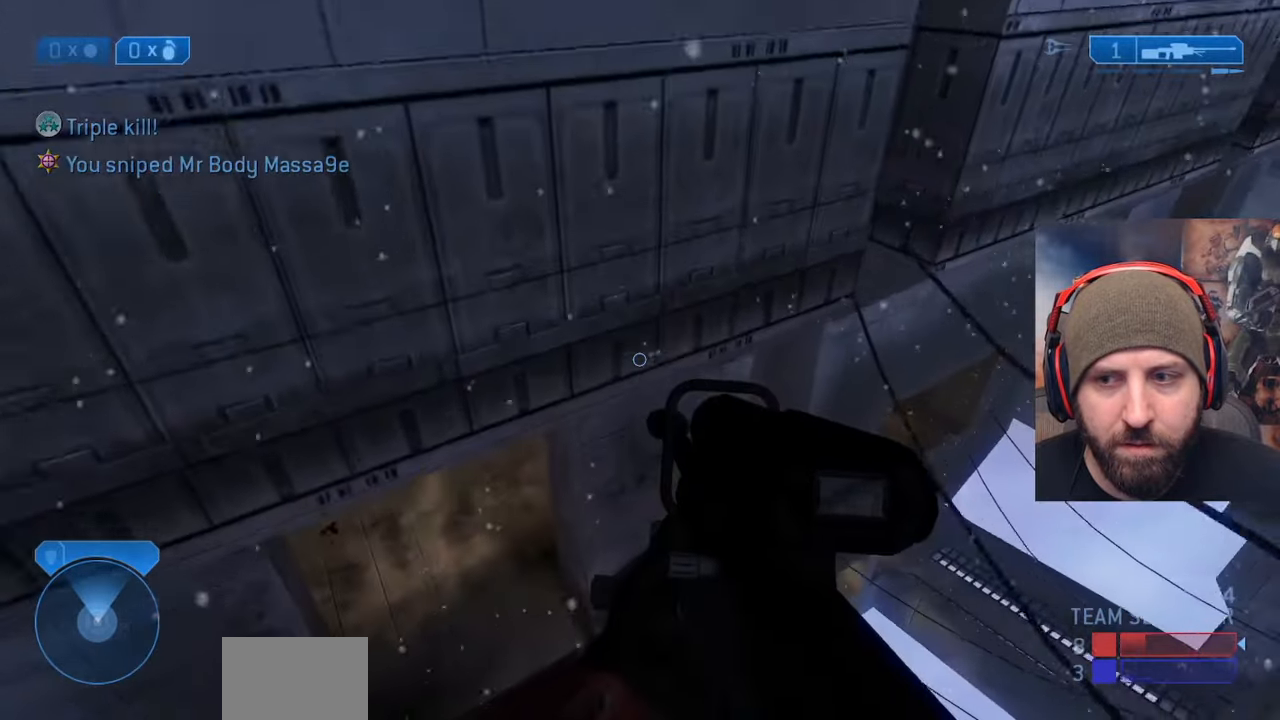
{"buttons": [], "left_stick": "up-left", "right_stick": "up-right", "events": [[167, "right_stick", "up-right"]]}
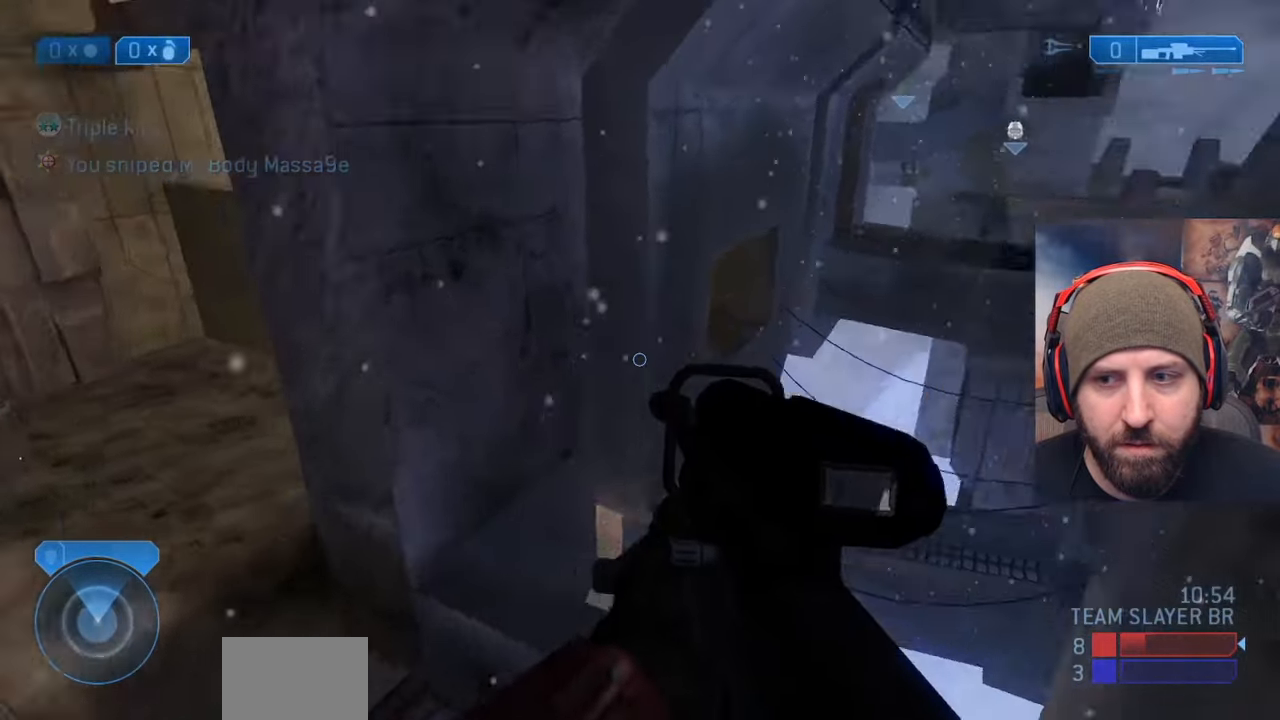
{"buttons": [], "left_stick": "center", "right_stick": "down-right", "events": [[167, "left_stick", "left"], [317, "left_stick", "center"], [367, "right_stick", "down-right"]]}
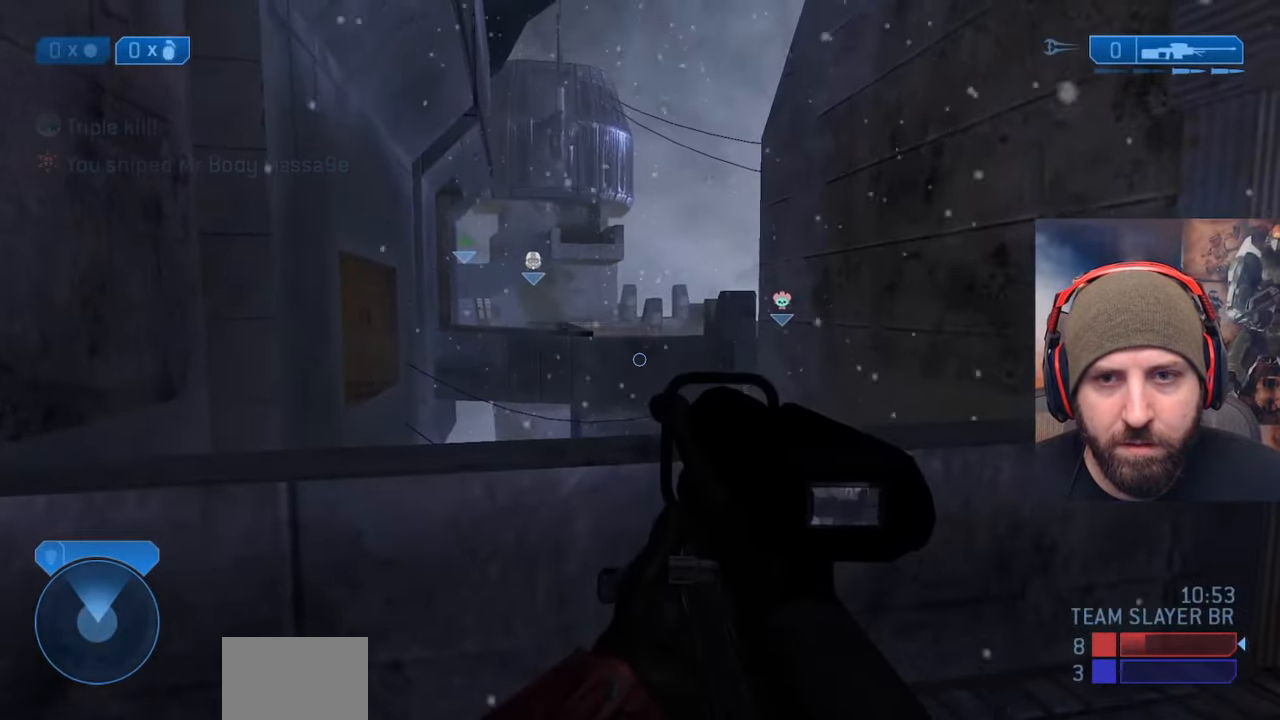
{"buttons": [], "left_stick": "center", "right_stick": "down-right", "events": [[50, "right_stick", "down"], [83, "left_stick", "up-left"], [333, "right_stick", "down-right"], [483, "left_stick", "center"]]}
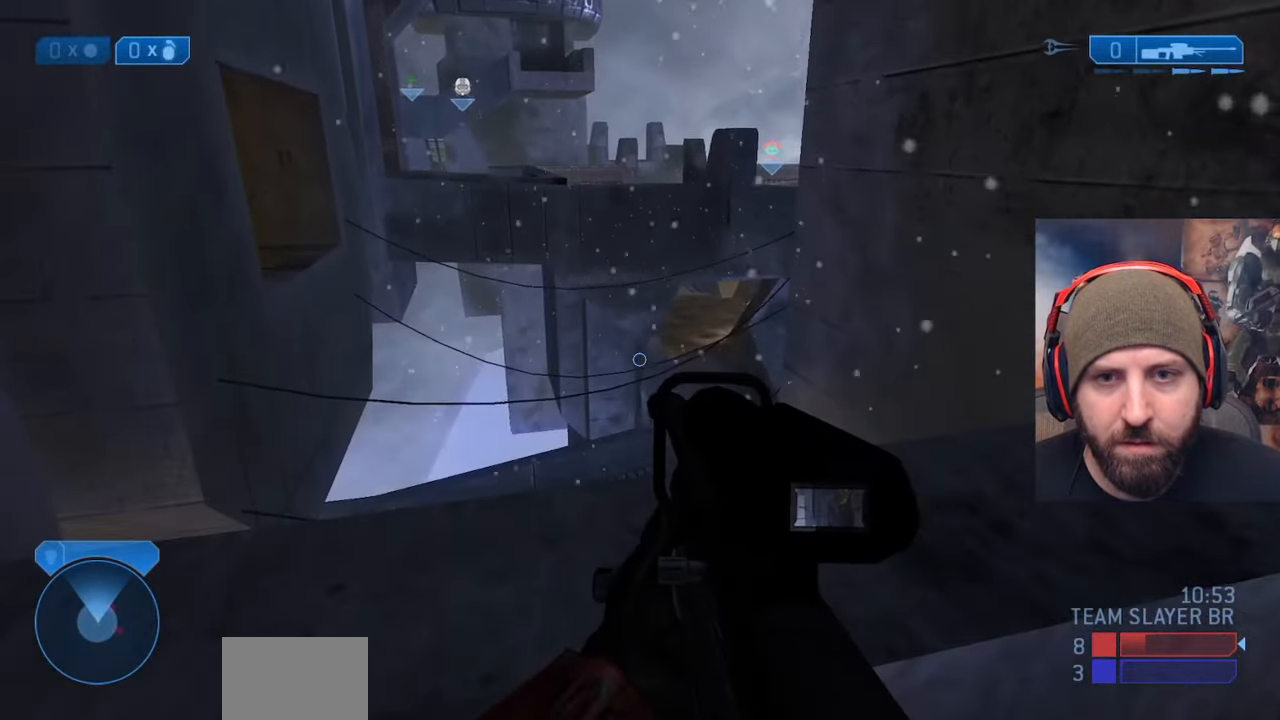
{"buttons": [], "left_stick": "up-right", "right_stick": "right", "events": [[133, "right_stick", "center"], [300, "left_stick", "right"], [300, "right_stick", "right"], [500, "left_stick", "up-right"]]}
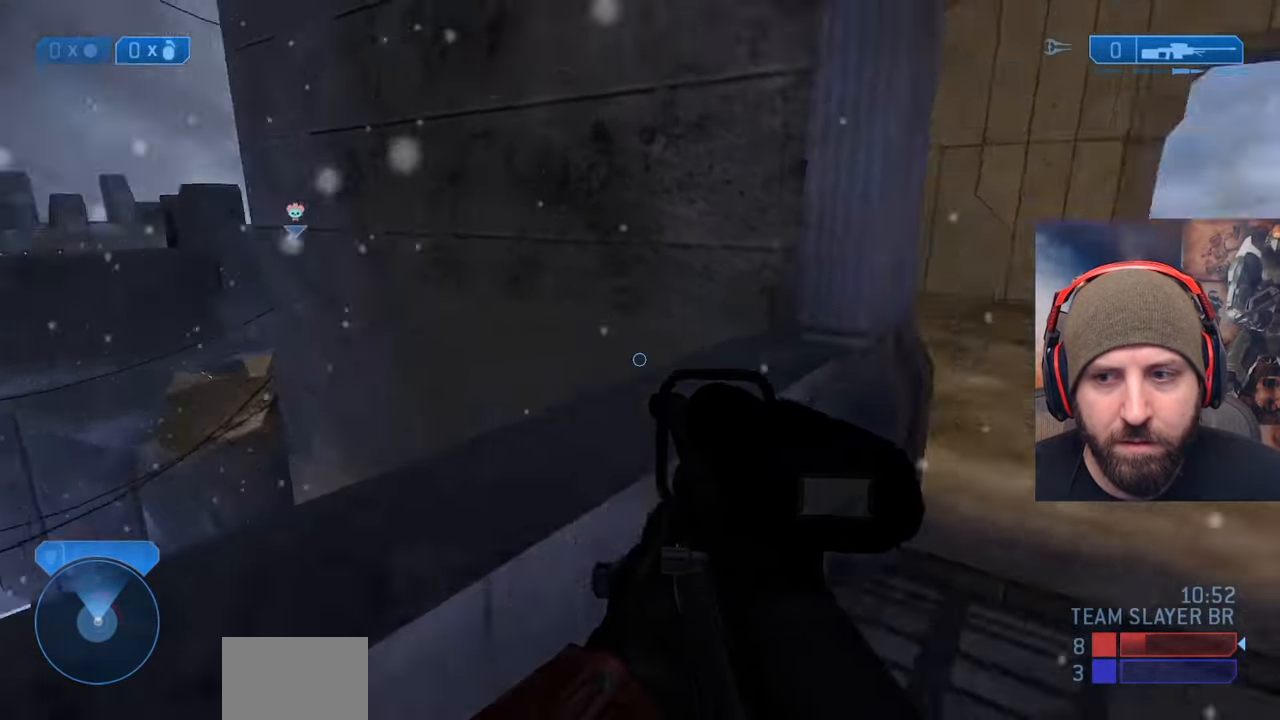
{"buttons": [], "left_stick": "up", "right_stick": "center", "events": [[200, "left_stick", "up"], [233, "right_stick", "center"]]}
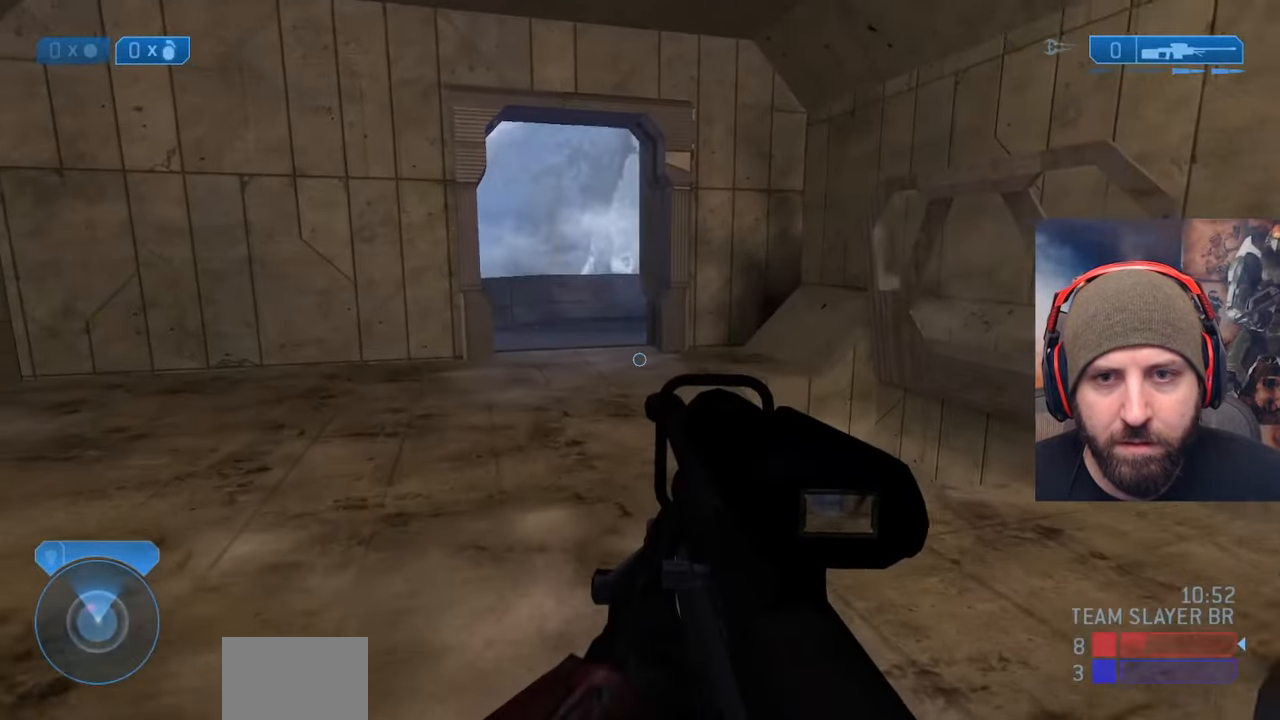
{"buttons": [], "left_stick": "up-right", "right_stick": "down-left", "events": [[50, "left_stick", "up-right"], [100, "right_stick", "down"], [400, "right_stick", "down-left"]]}
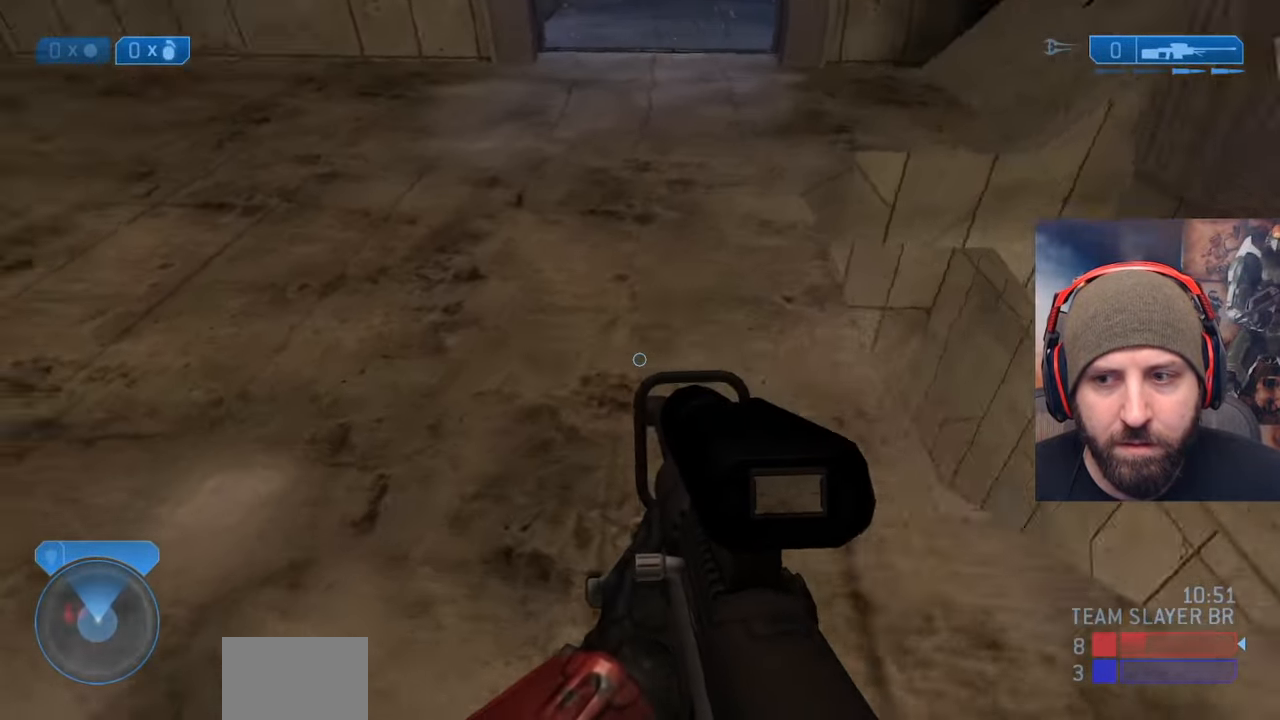
{"buttons": [], "left_stick": "up-right", "right_stick": "up", "events": [[150, "left_stick", "up"], [150, "right_stick", "up-left"], [317, "right_stick", "up"], [383, "left_stick", "up-right"]]}
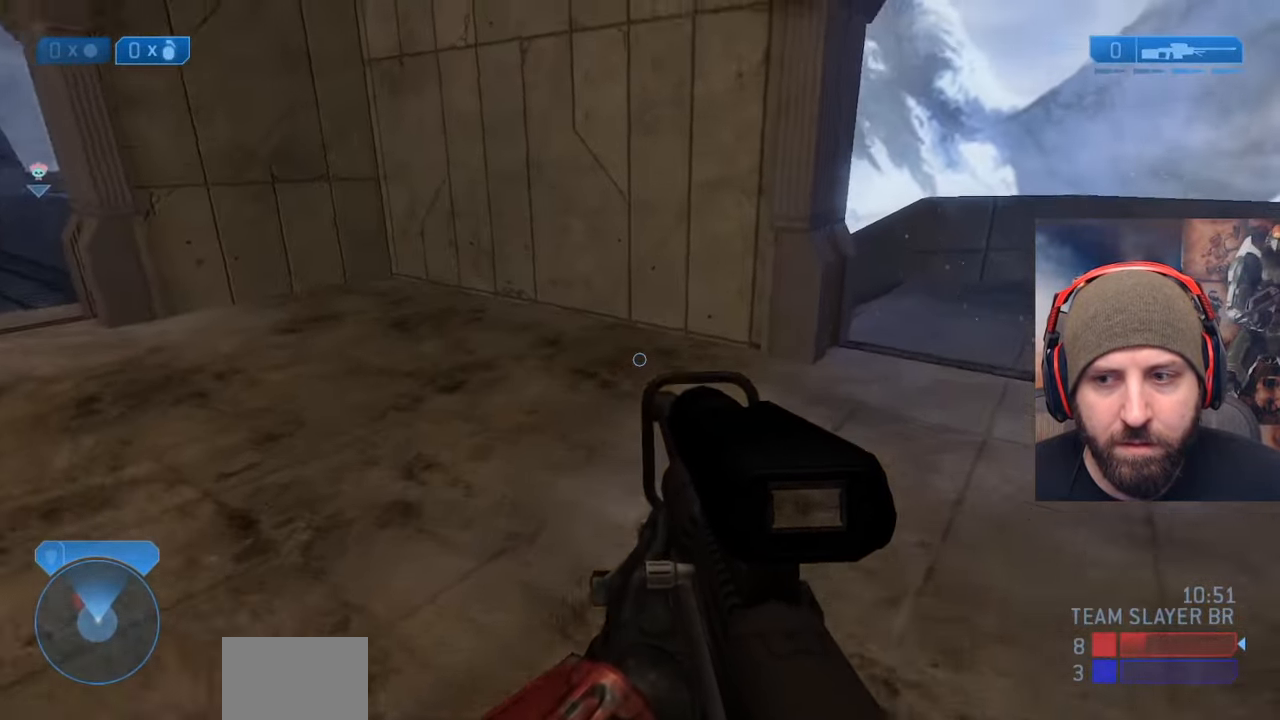
{"buttons": [], "left_stick": "up-right", "right_stick": "left", "events": [[17, "right_stick", "center"], [233, "right_stick", "down-left"], [417, "right_stick", "left"]]}
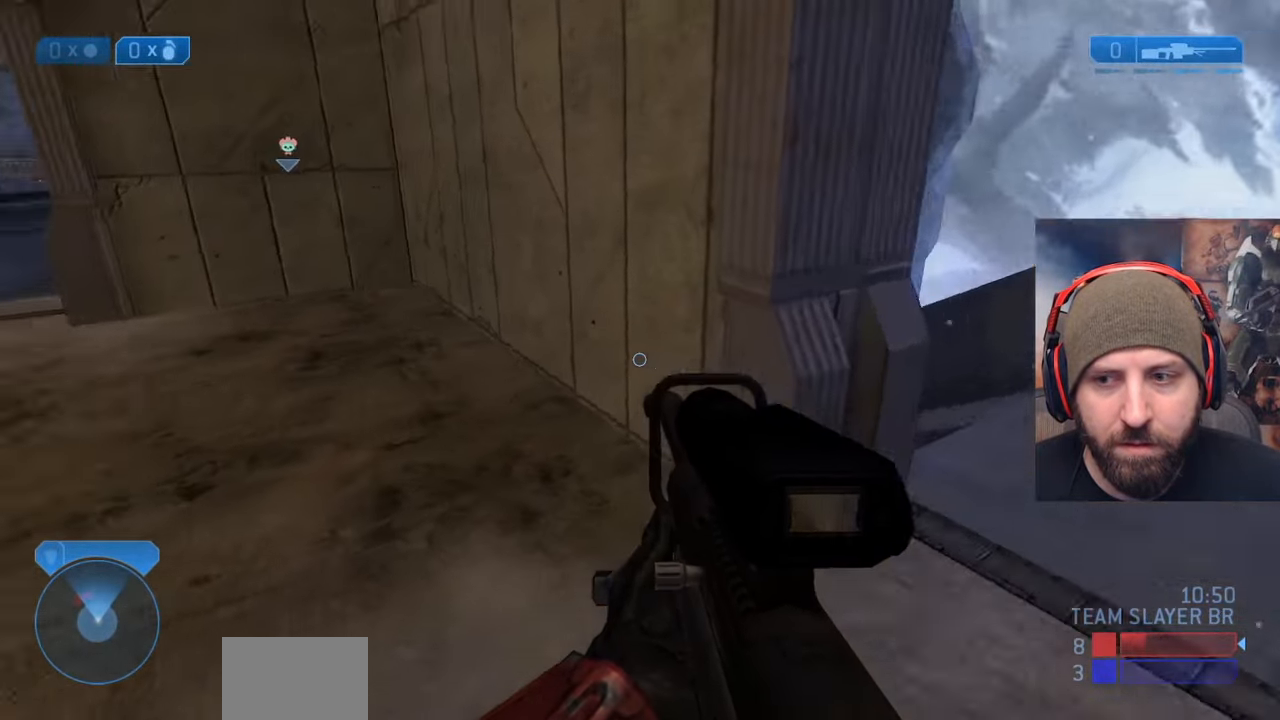
{"buttons": [], "left_stick": "center", "right_stick": "down-left", "events": [[83, "left_stick", "right"], [200, "right_stick", "down"], [250, "R3", "down"], [317, "R3", "up"], [383, "right_stick", "down-left"], [433, "left_stick", "center"]]}
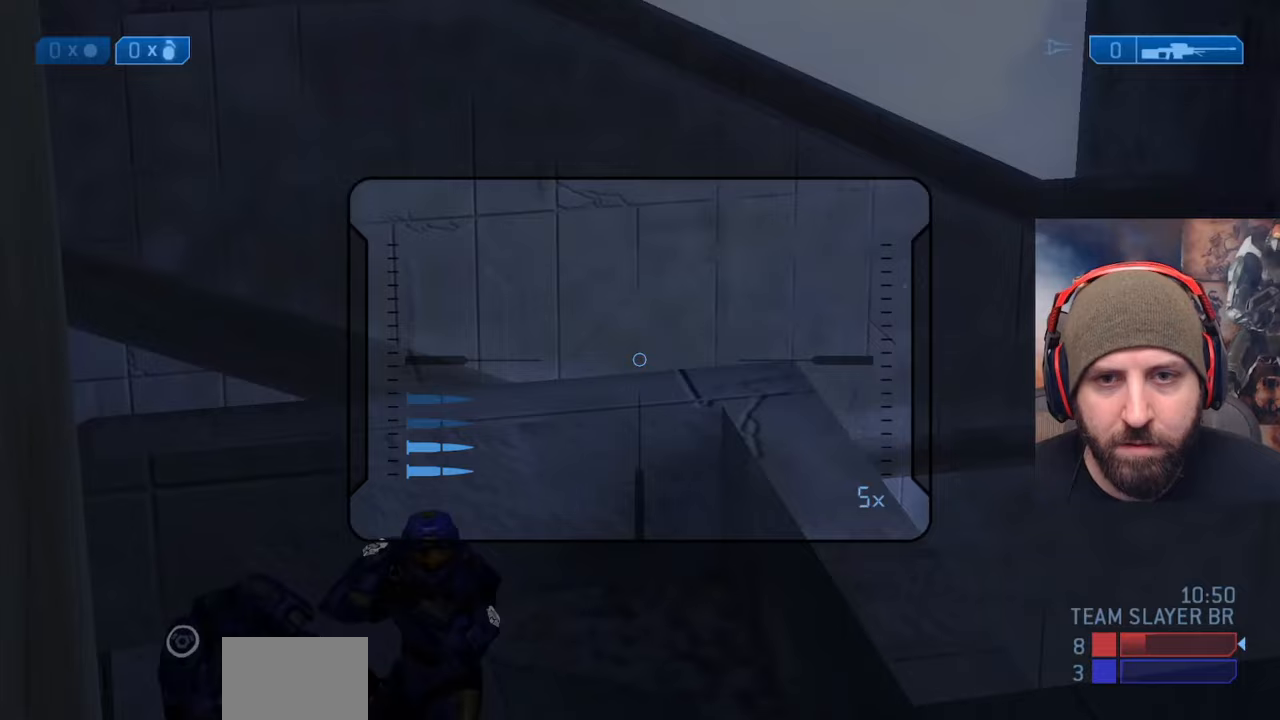
{"buttons": ["Y", "R2"], "left_stick": "down-left", "right_stick": "right", "events": [[317, "left_stick", "down"], [350, "R2", "down"], [367, "left_stick", "down-left"], [383, "Y", "down"], [483, "right_stick", "right"]]}
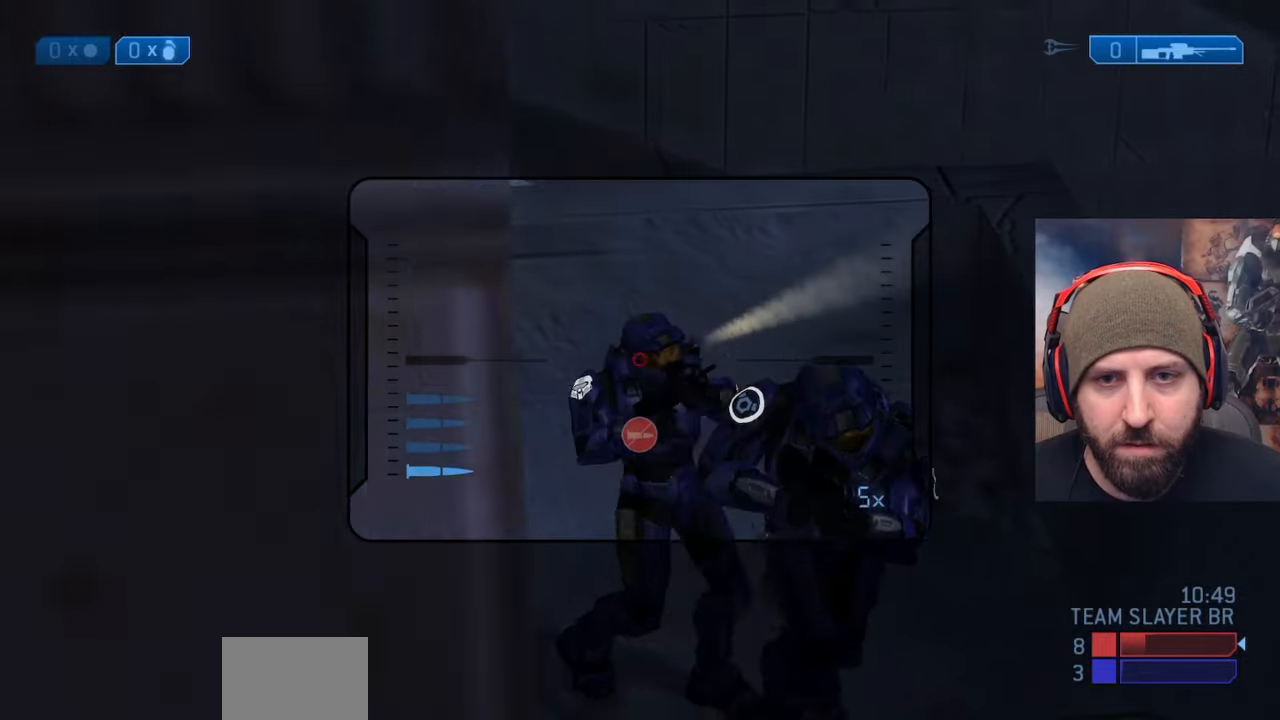
{"buttons": [], "left_stick": "up-right", "right_stick": "down-right", "events": [[17, "Y", "up"], [17, "left_stick", "left"], [33, "R2", "up"], [183, "left_stick", "right"], [400, "right_stick", "down-right"], [483, "left_stick", "up-right"]]}
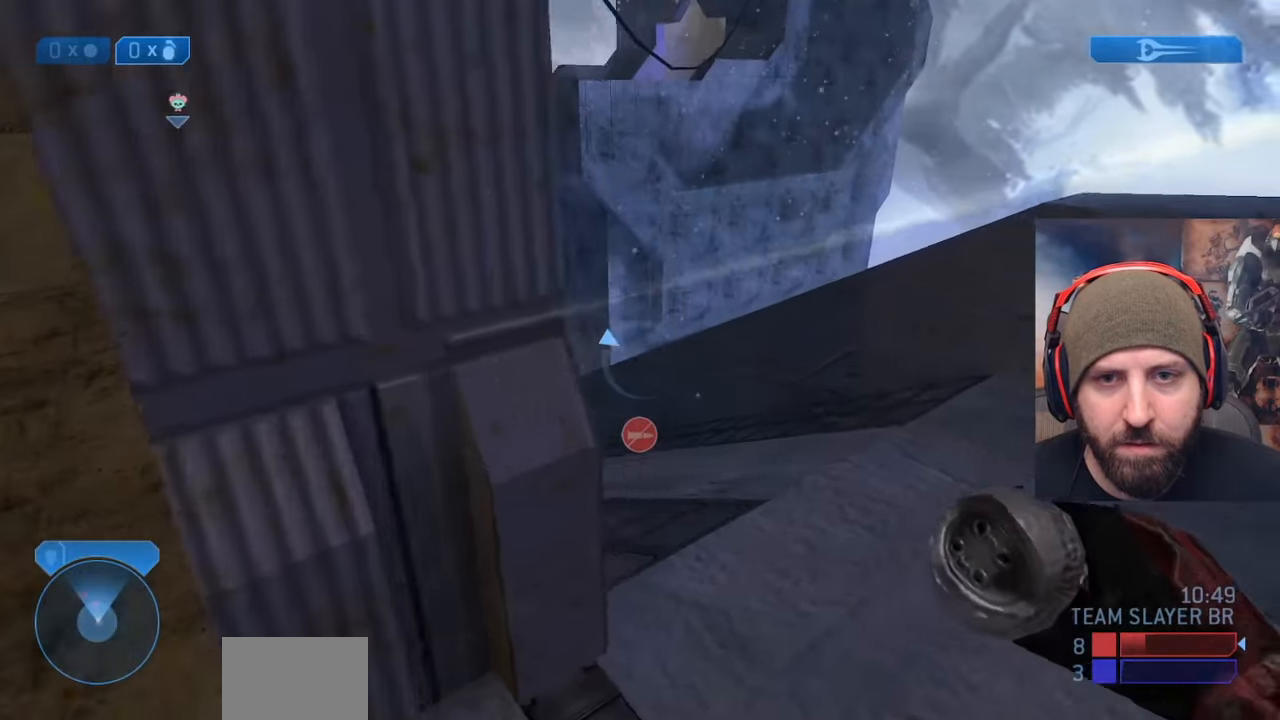
{"buttons": ["Y"], "left_stick": "up-left", "right_stick": "up-right", "events": [[17, "right_stick", "down-left"], [67, "right_stick", "left"], [267, "right_stick", "down-left"], [300, "R2", "down"], [300, "left_stick", "up"], [417, "right_stick", "up-right"], [450, "R2", "up"], [450, "left_stick", "up-left"], [500, "Y", "down"]]}
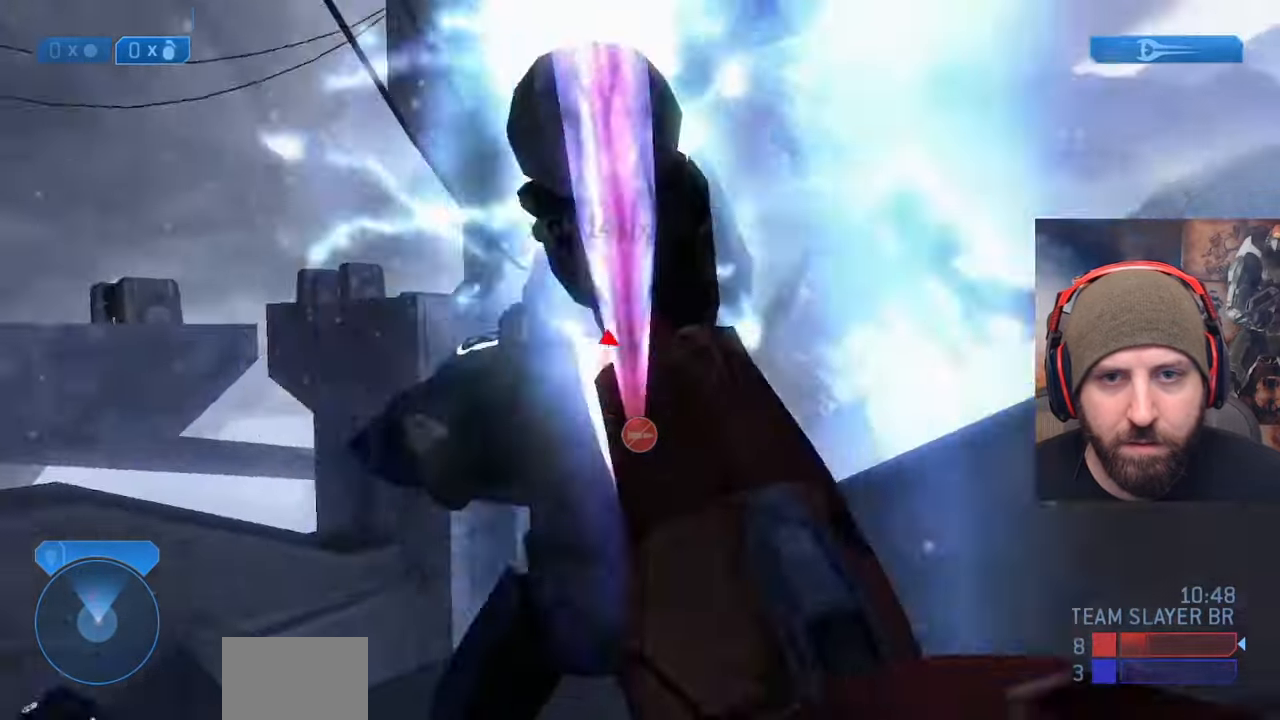
{"buttons": [], "left_stick": "up-right", "right_stick": "left", "events": [[50, "right_stick", "up-left"], [67, "Y", "up"], [133, "right_stick", "down-left"], [167, "Y", "down"], [217, "right_stick", "down"], [233, "Y", "up"], [333, "left_stick", "up-right"], [433, "right_stick", "left"]]}
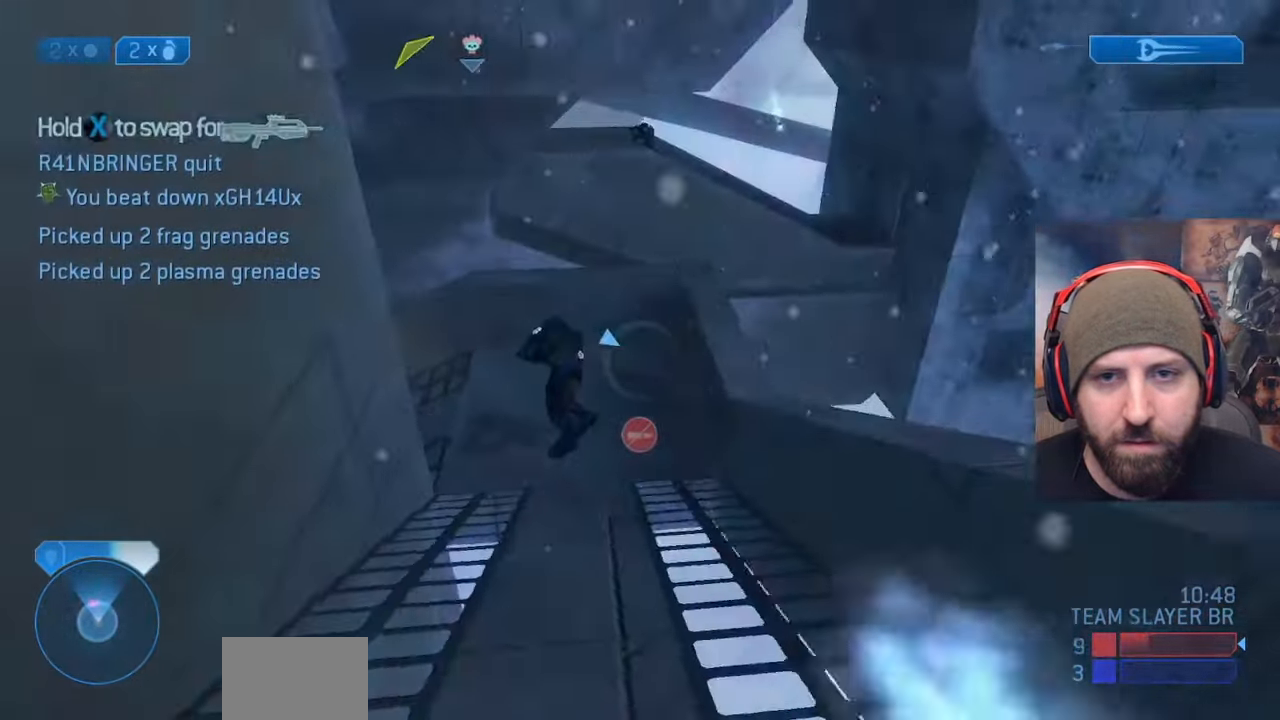
{"buttons": [], "left_stick": "up-right", "right_stick": "right", "events": [[50, "right_stick", "up-left"], [250, "right_stick", "right"], [367, "R2", "down"], [483, "R2", "up"]]}
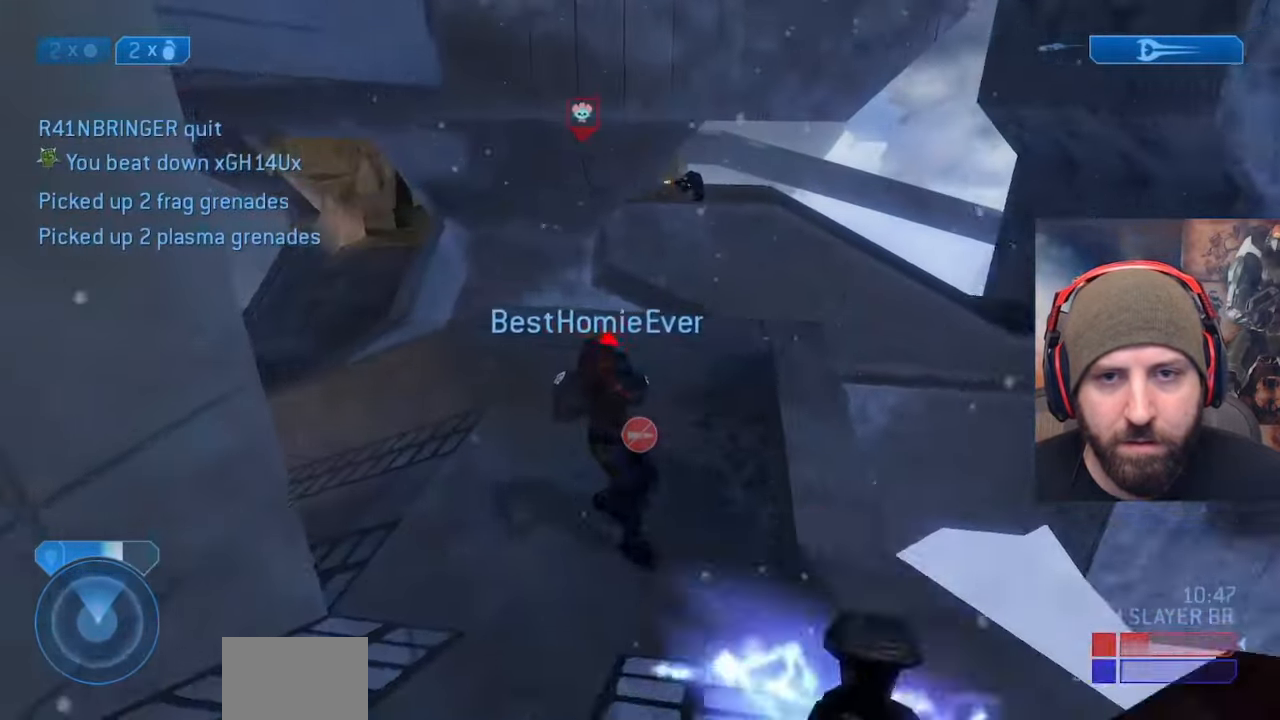
{"buttons": [], "left_stick": "left", "right_stick": "down", "events": [[17, "right_stick", "up-left"], [50, "left_stick", "up-left"], [83, "R2", "down"], [100, "right_stick", "up"], [200, "R2", "up"], [200, "right_stick", "up-left"], [233, "left_stick", "left"], [283, "R2", "down"], [333, "right_stick", "up-right"], [367, "Y", "down"], [383, "R2", "up"], [383, "right_stick", "right"], [433, "Y", "up"], [500, "right_stick", "down"]]}
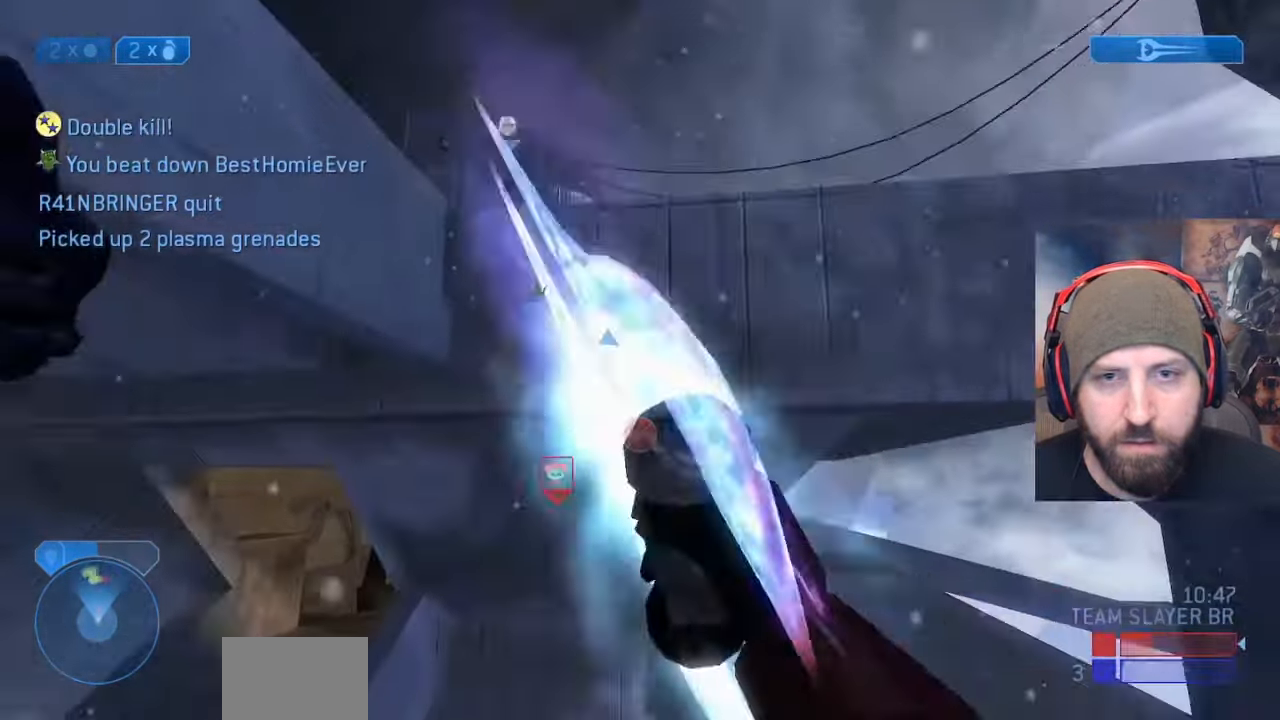
{"buttons": [], "left_stick": "left", "right_stick": "center", "events": [[167, "right_stick", "center"]]}
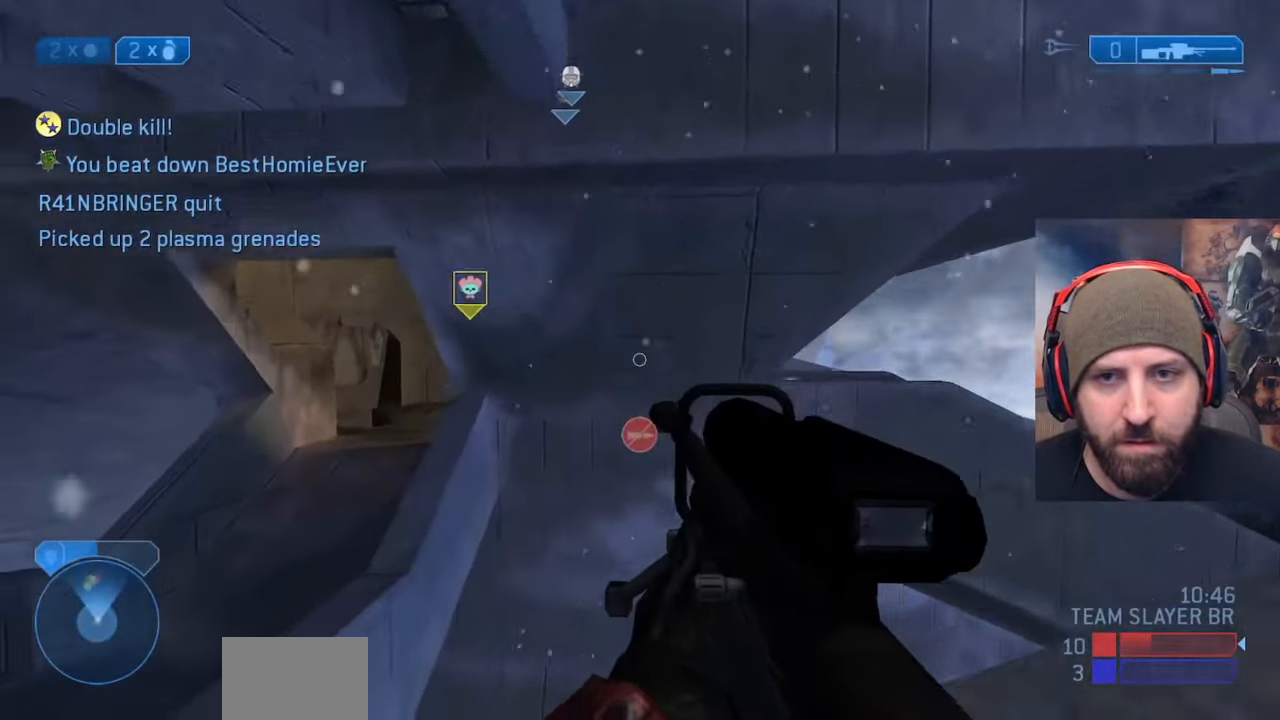
{"buttons": ["R3"], "left_stick": "left", "right_stick": "up", "events": [[133, "right_stick", "up"], [433, "R3", "down"], [433, "right_stick", "center"], [500, "right_stick", "up"]]}
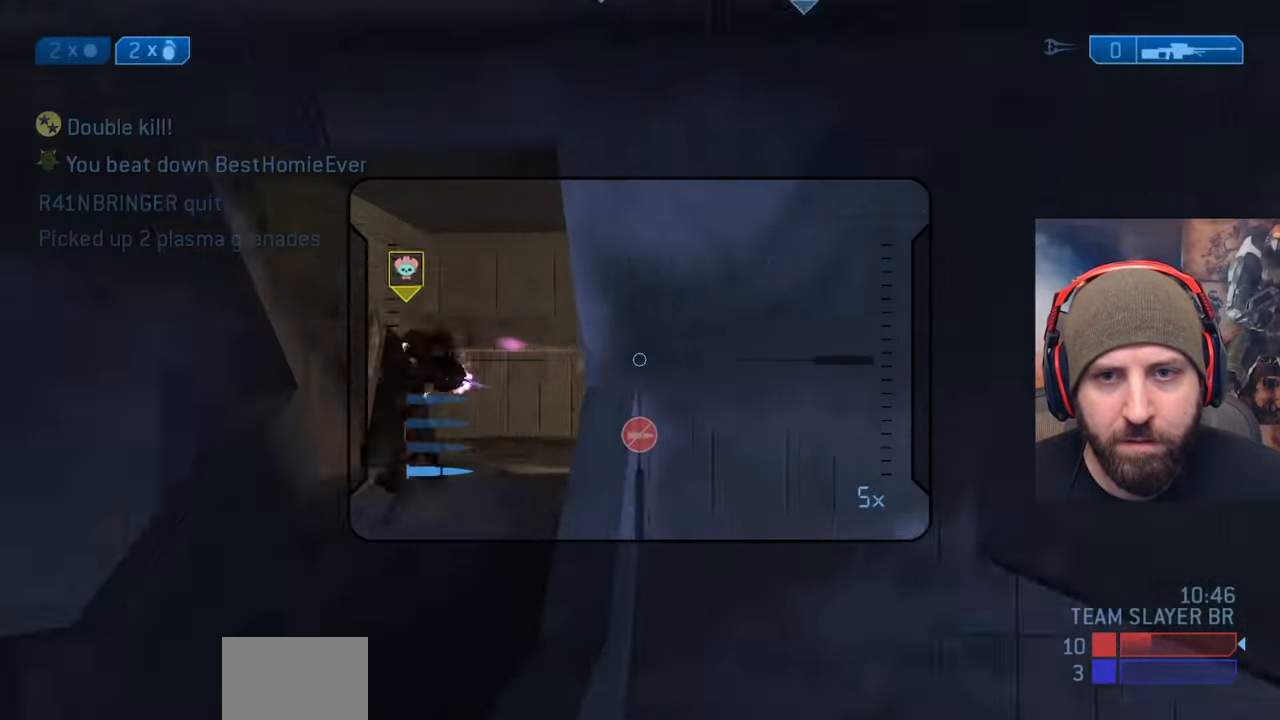
{"buttons": [], "left_stick": "down-right", "right_stick": "left", "events": [[17, "R3", "up"], [117, "right_stick", "center"], [167, "right_stick", "right"], [350, "right_stick", "down-left"], [417, "right_stick", "left"], [500, "left_stick", "down-right"]]}
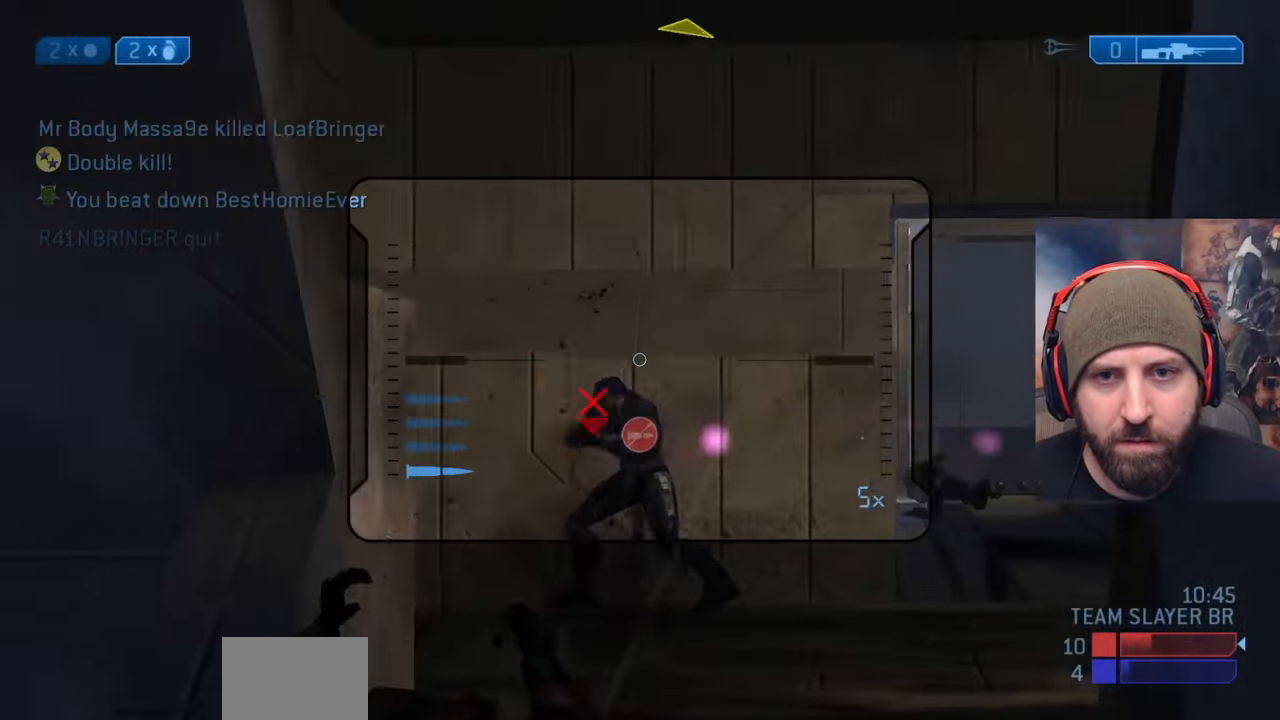
{"buttons": ["L2"], "left_stick": "down-left", "right_stick": "center", "events": [[33, "R2", "down"], [100, "right_stick", "down"], [150, "R2", "up"], [250, "right_stick", "center"], [417, "L2", "down"], [433, "left_stick", "down-left"]]}
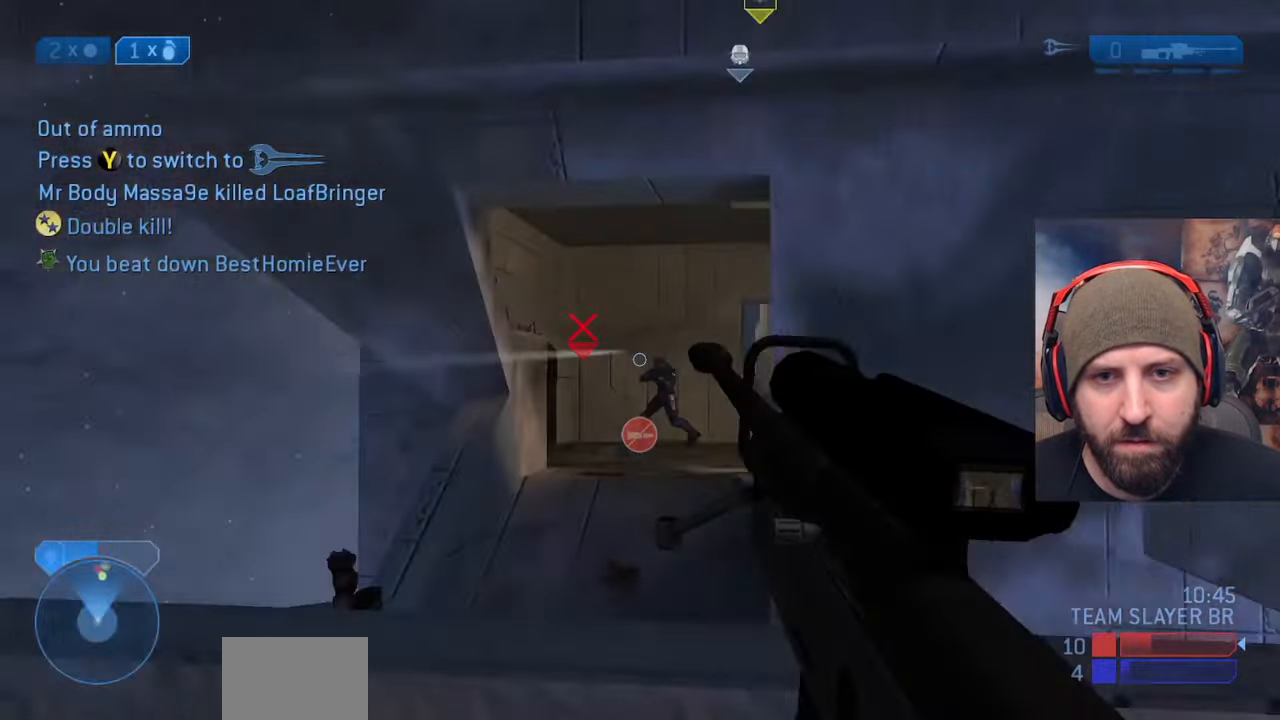
{"buttons": [], "left_stick": "down-right", "right_stick": "right", "events": [[50, "L2", "up"], [133, "right_stick", "right"], [283, "left_stick", "down"], [483, "left_stick", "down-right"]]}
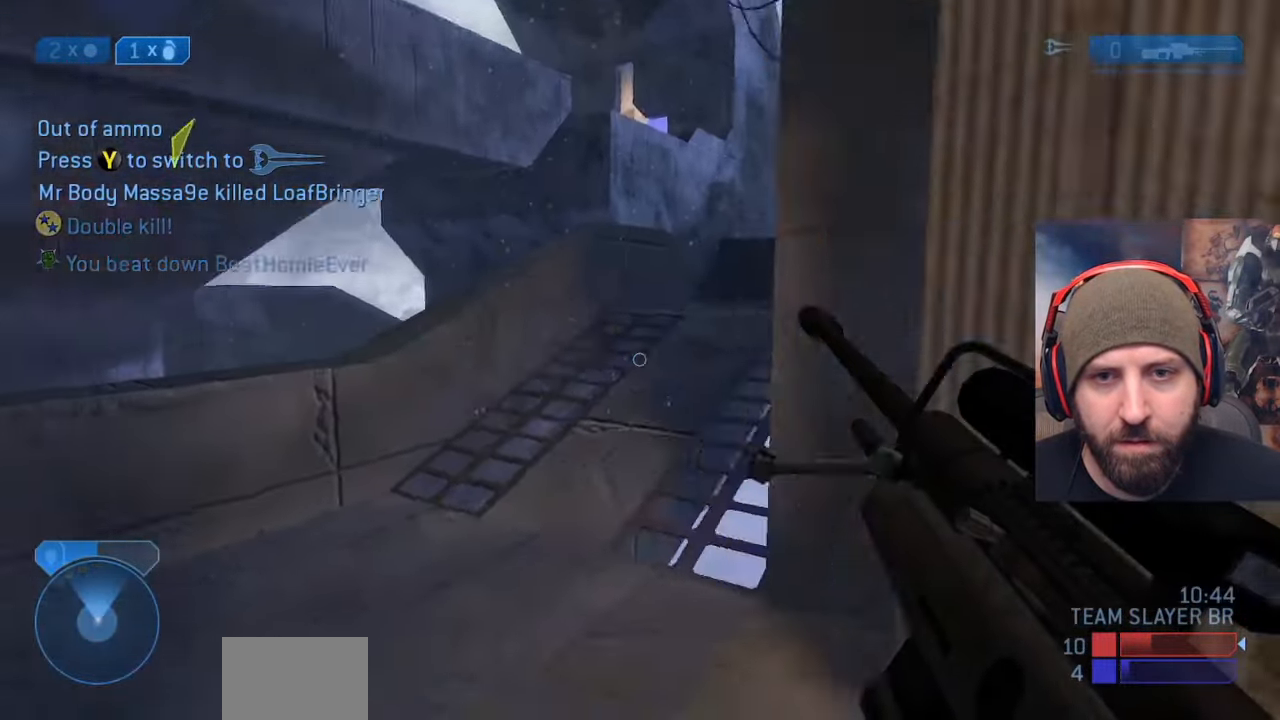
{"buttons": [], "left_stick": "up-right", "right_stick": "center", "events": [[150, "left_stick", "right"], [367, "left_stick", "up-right"], [450, "right_stick", "center"]]}